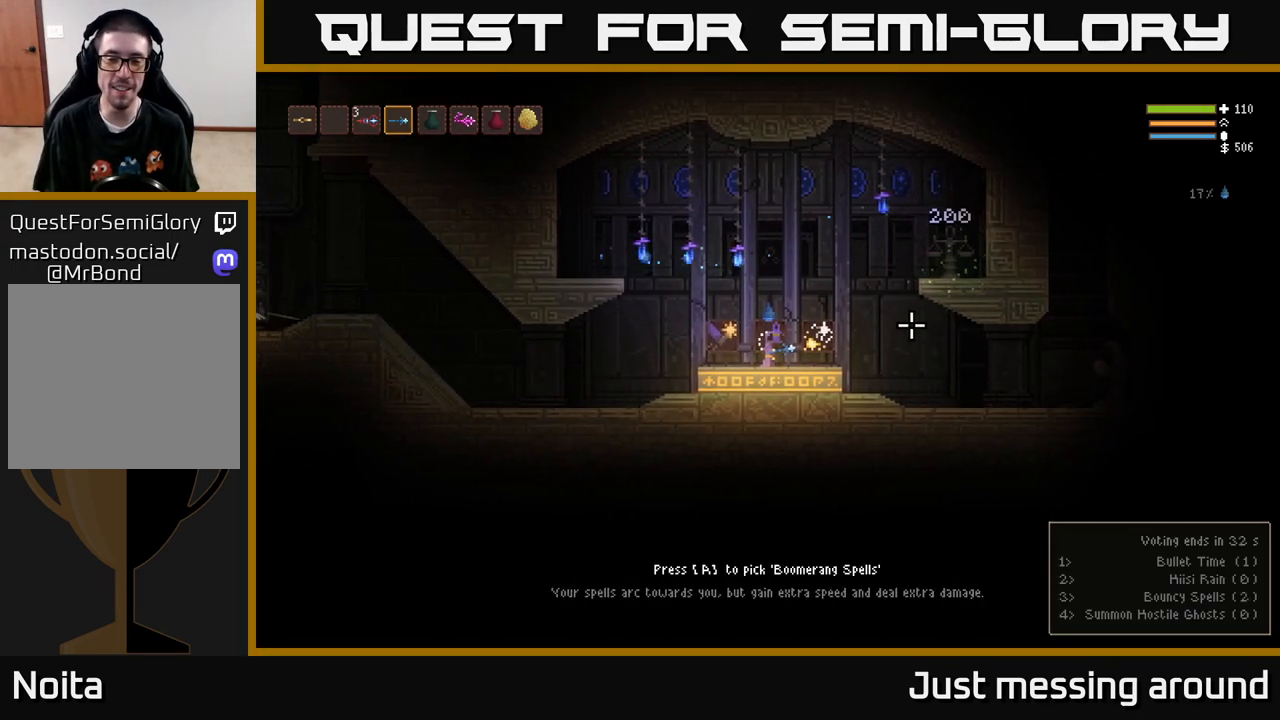
Gameplay with a controller (Xbox layout); each line is a JSON object with the inputs held at the frame after it. "events" lists button and stick changes between this image and that frame as [ms after this image, input, new state], when the widget could be followed in between.
{"buttons": [], "left_stick": "center", "right_stick": "center", "events": []}
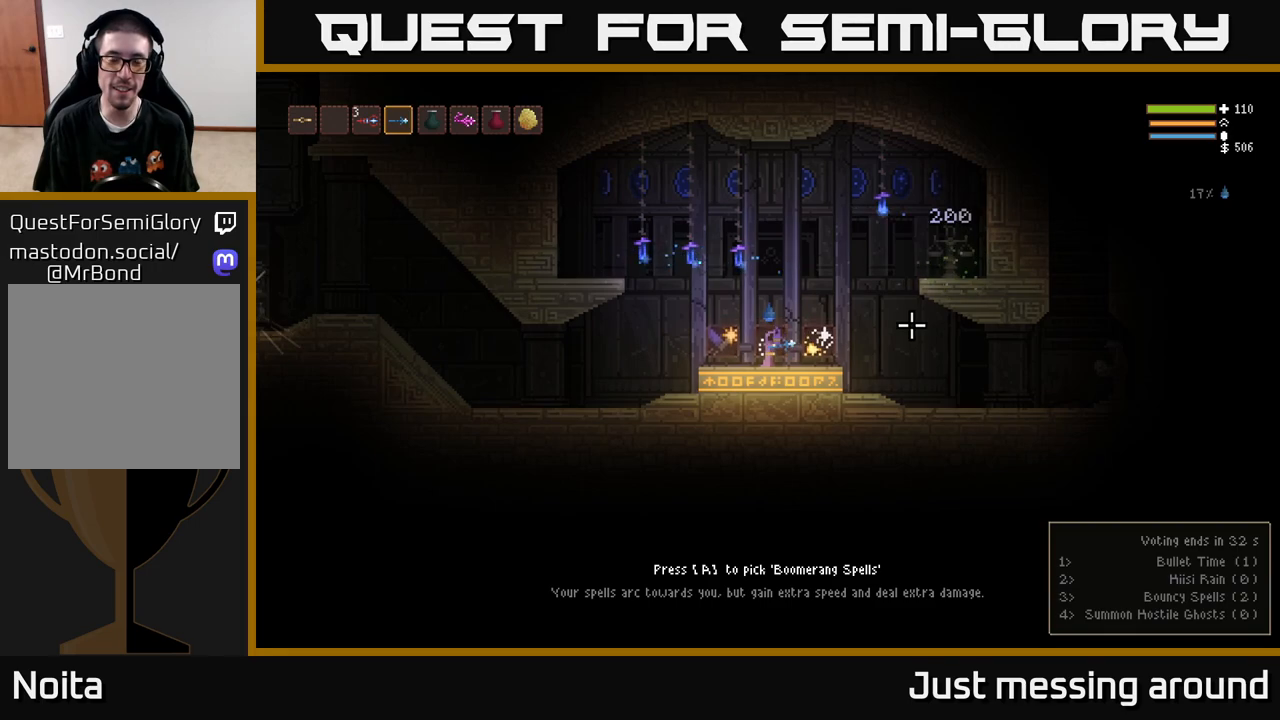
{"buttons": [], "left_stick": "center", "right_stick": "center", "events": []}
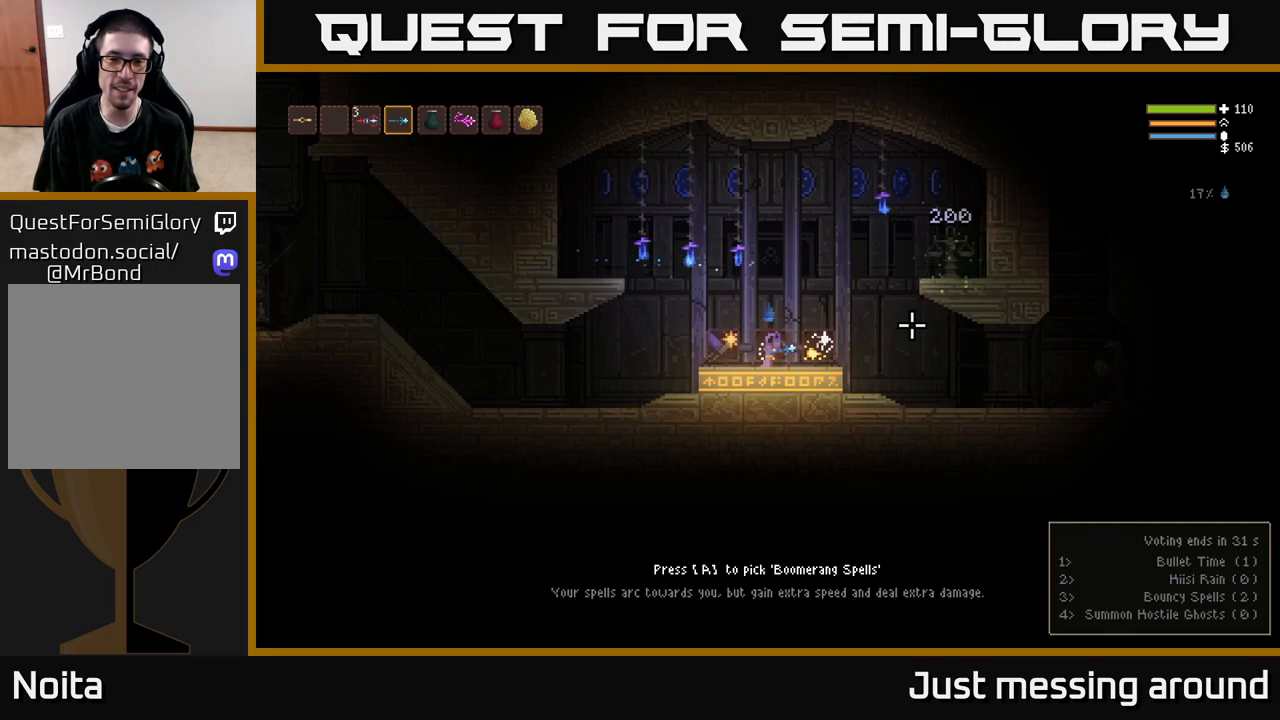
{"buttons": [], "left_stick": "left", "right_stick": "left", "events": [[100, "left_stick", "left"], [233, "right_stick", "left"]]}
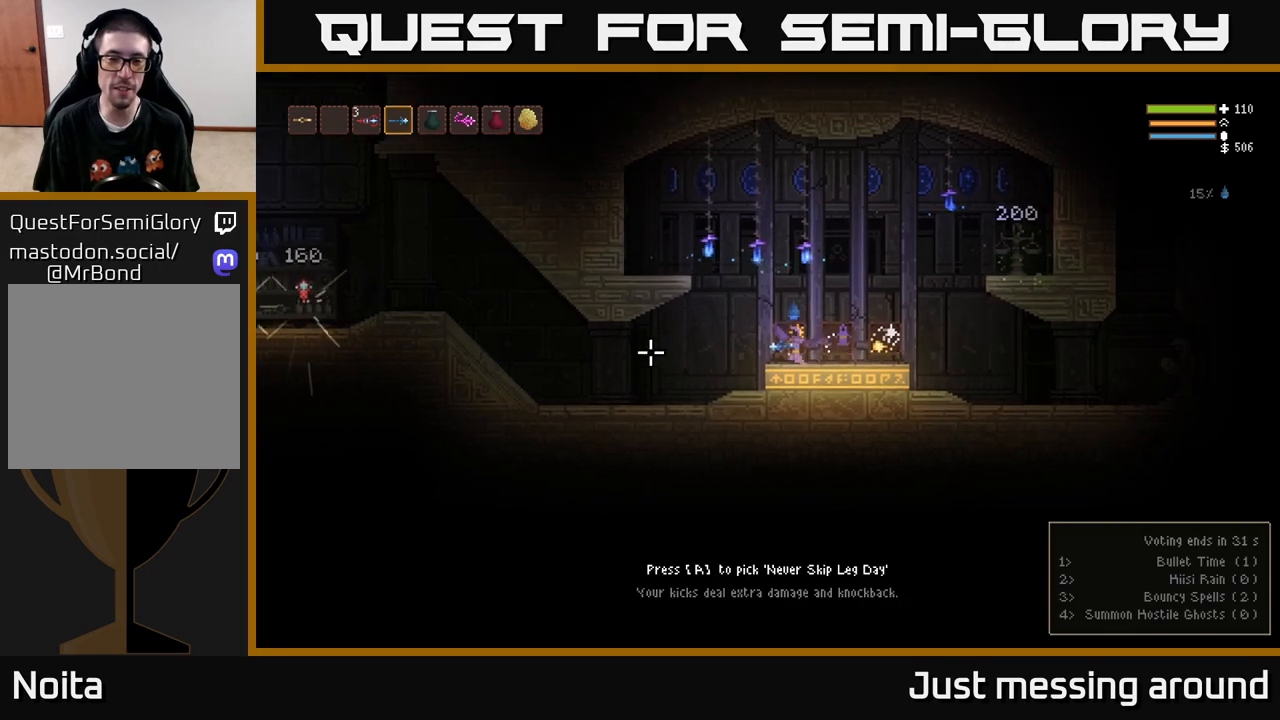
{"buttons": [], "left_stick": "left", "right_stick": "left", "events": []}
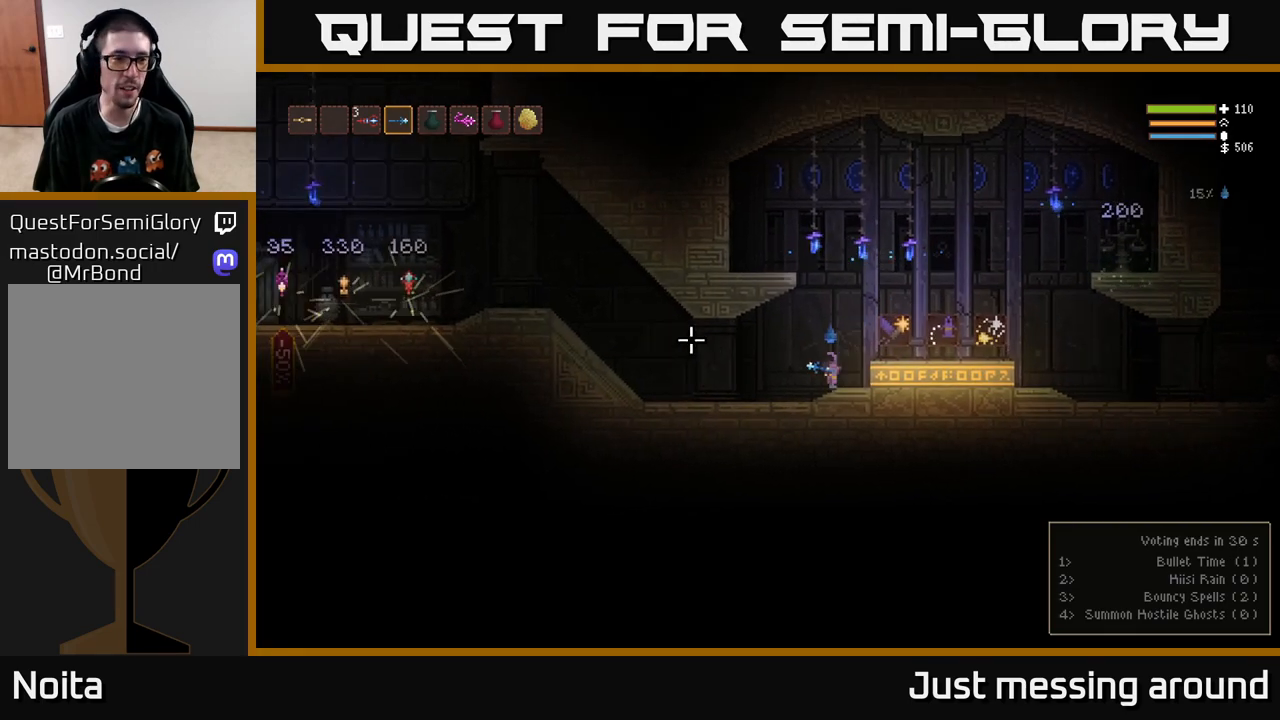
{"buttons": [], "left_stick": "left", "right_stick": "left", "events": [[217, "L2", "down"], [317, "L2", "up"]]}
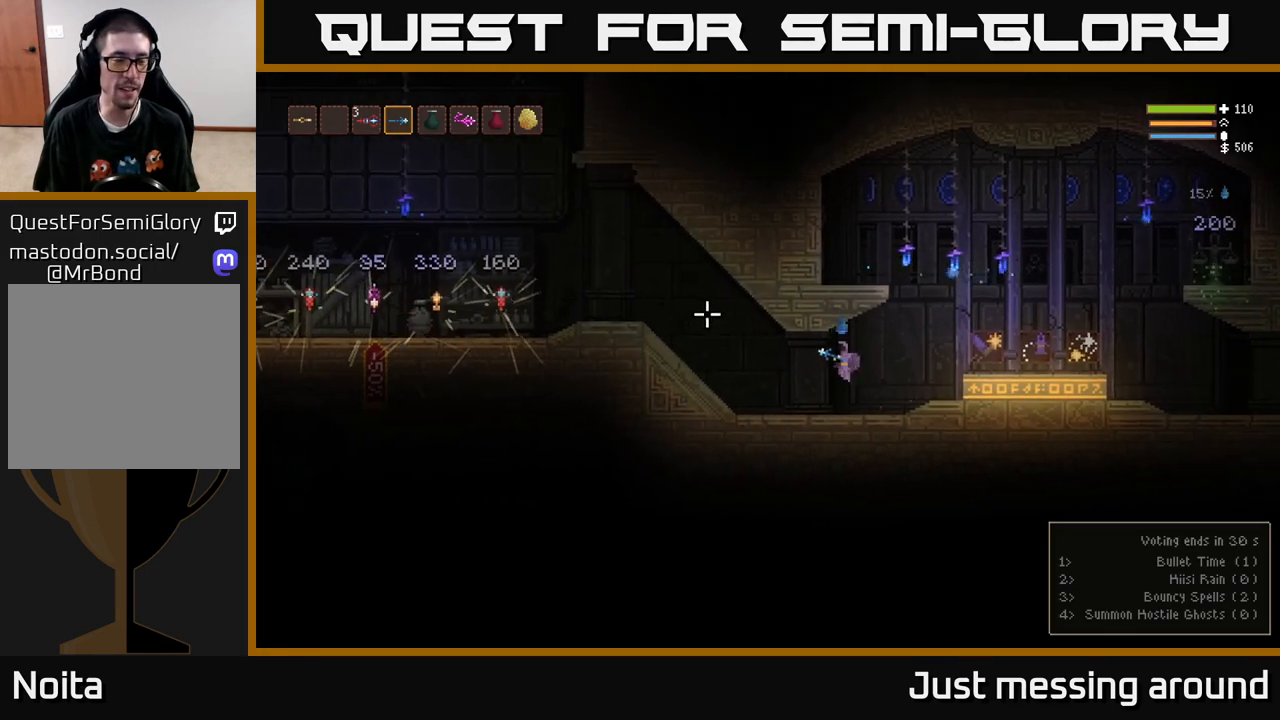
{"buttons": ["L2"], "left_stick": "left", "right_stick": "left", "events": [[450, "L2", "down"]]}
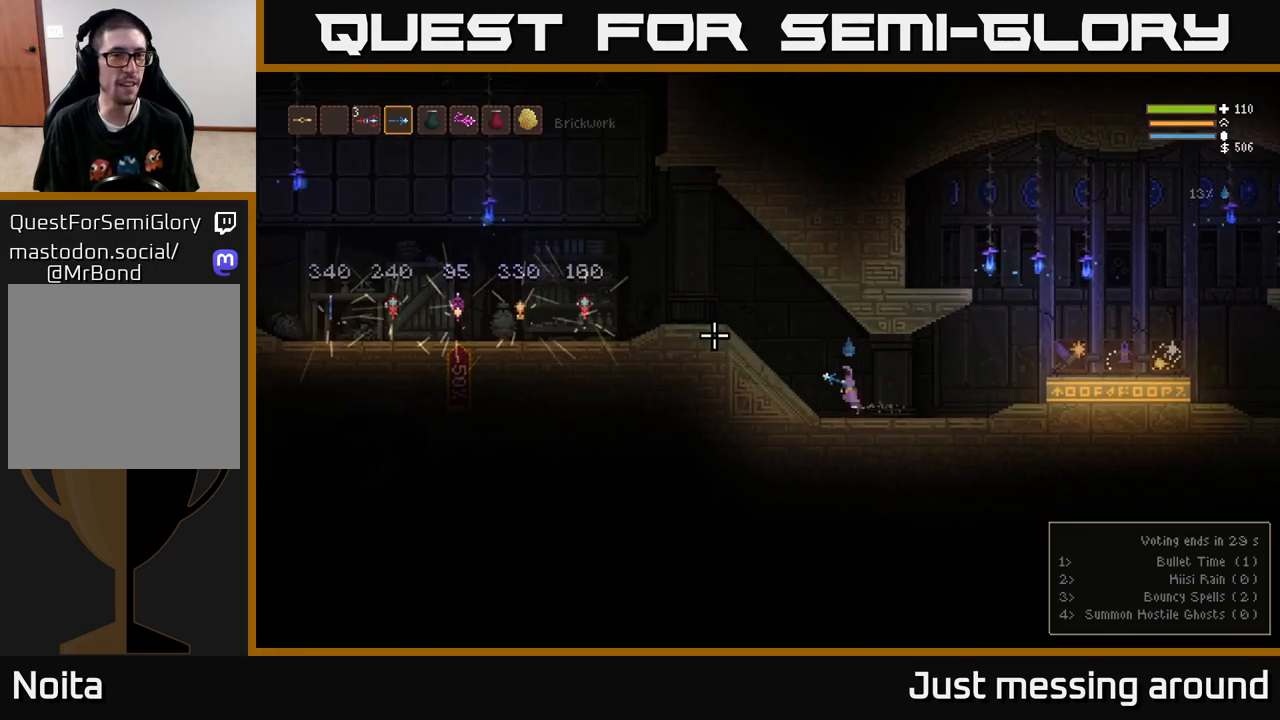
{"buttons": ["L2"], "left_stick": "left", "right_stick": "left", "events": [[67, "L2", "up"], [400, "L2", "down"]]}
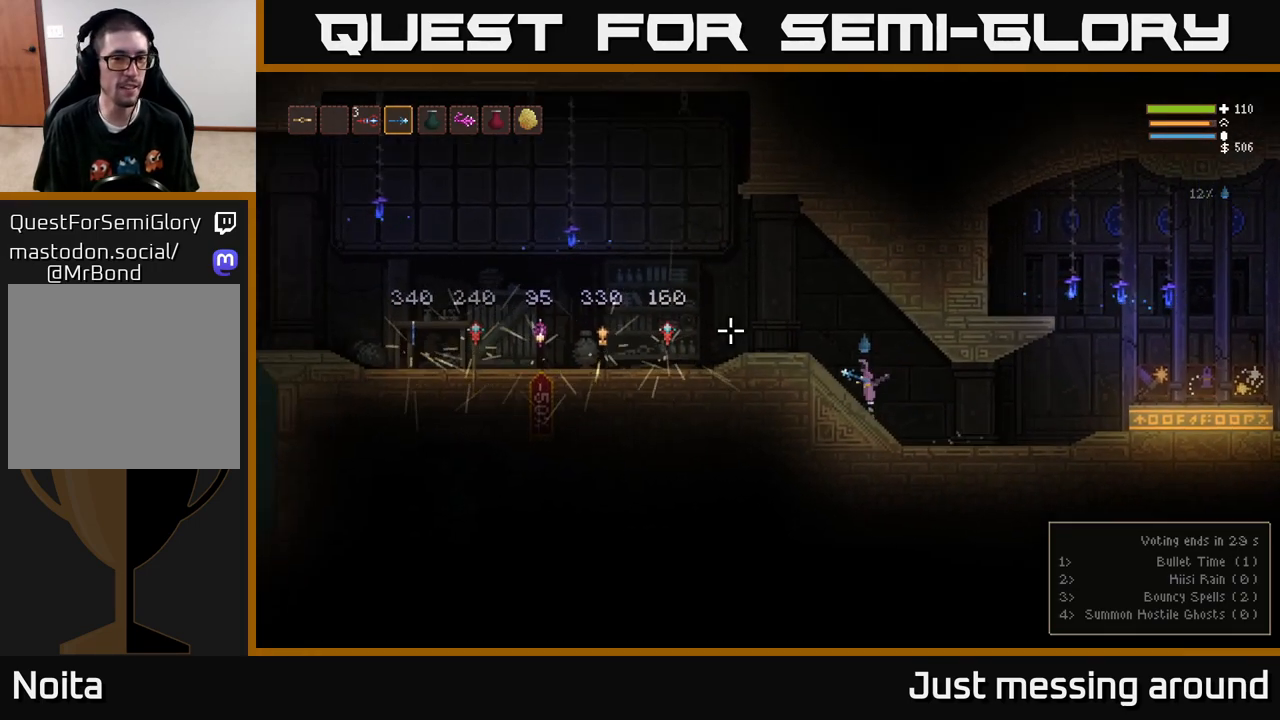
{"buttons": ["L2"], "left_stick": "left", "right_stick": "center", "events": [[17, "L2", "up"], [400, "L2", "down"], [467, "right_stick", "center"]]}
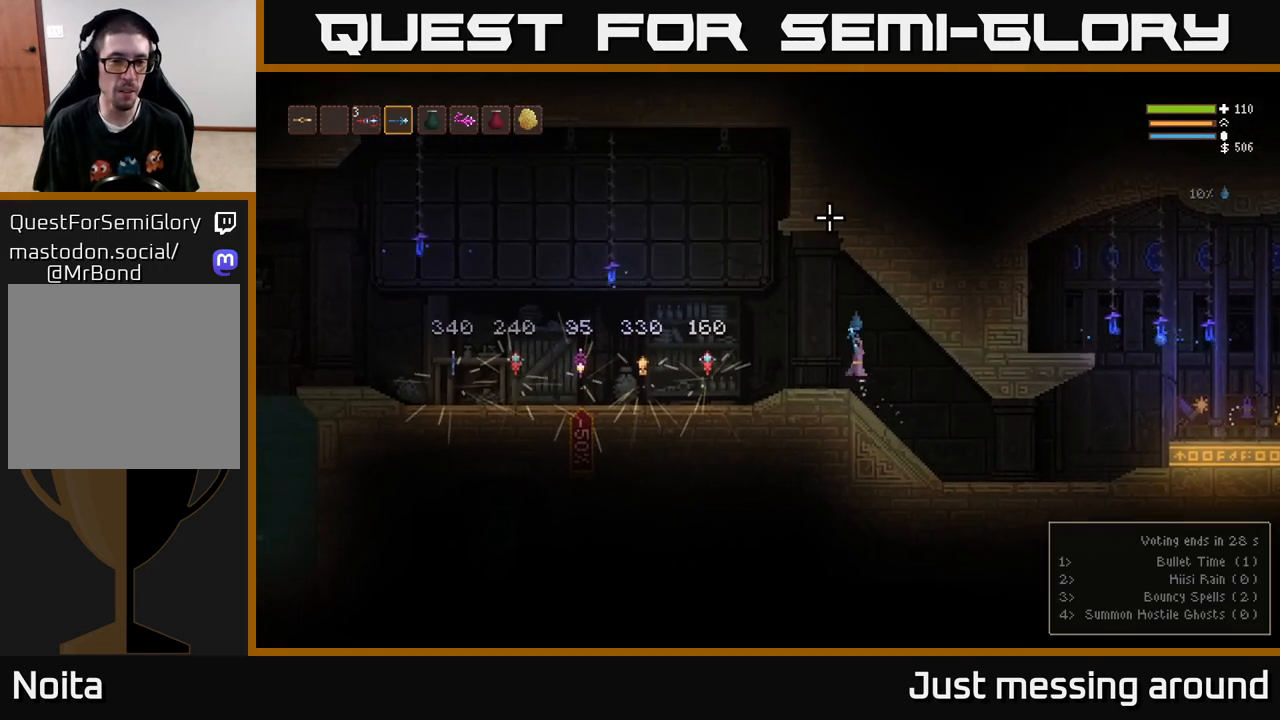
{"buttons": [], "left_stick": "left", "right_stick": "center", "events": [[17, "L2", "up"]]}
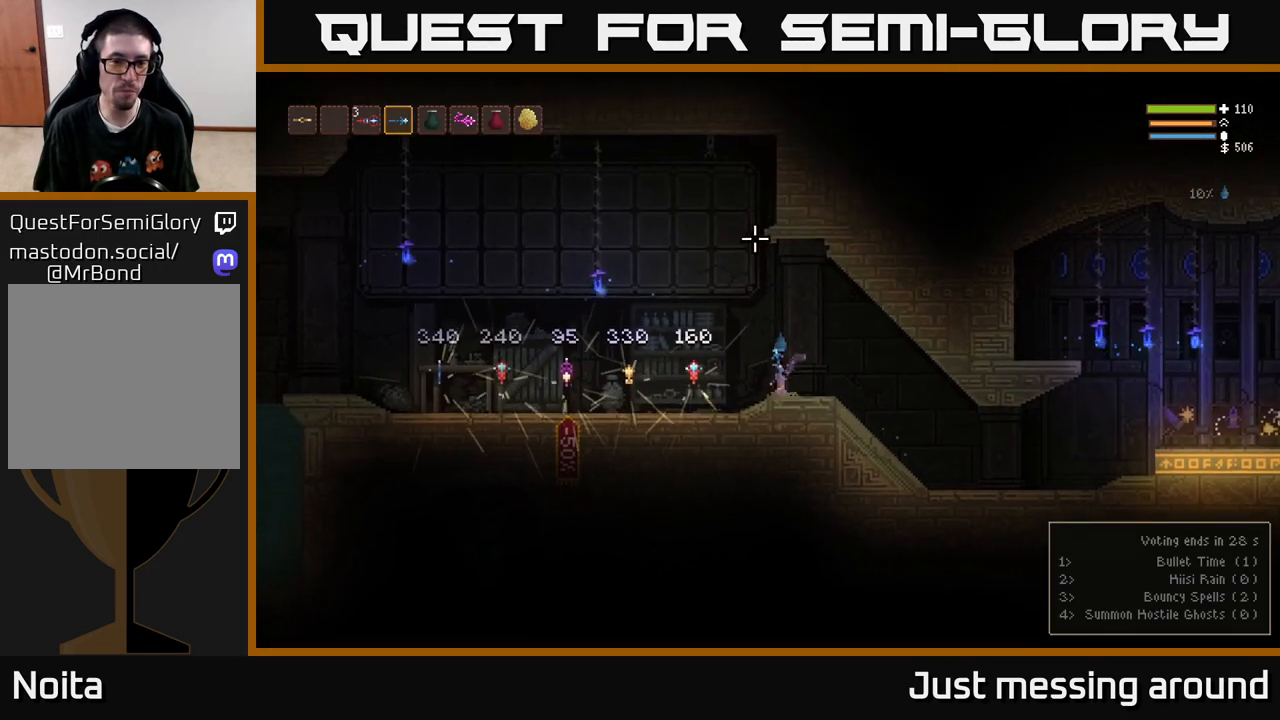
{"buttons": [], "left_stick": "center", "right_stick": "center", "events": [[33, "right_stick", "right"], [267, "right_stick", "center"], [467, "left_stick", "center"]]}
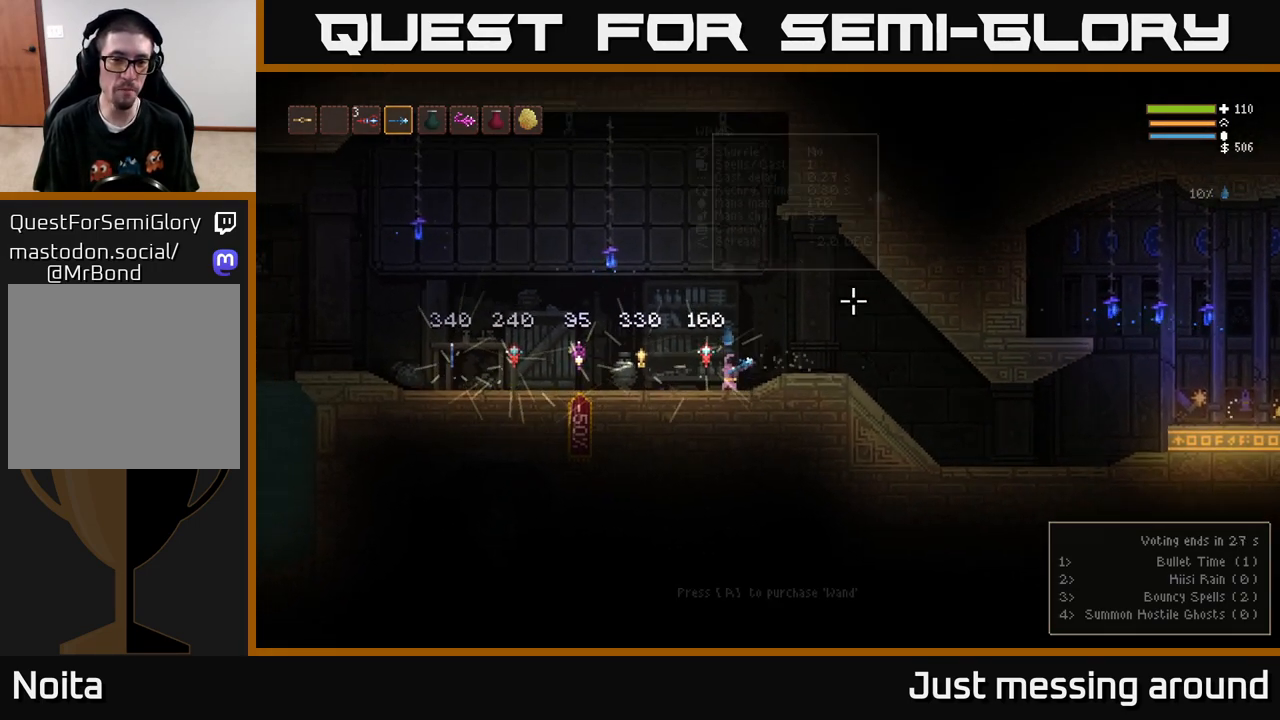
{"buttons": [], "left_stick": "center", "right_stick": "center", "events": [[217, "left_stick", "left"], [333, "left_stick", "center"]]}
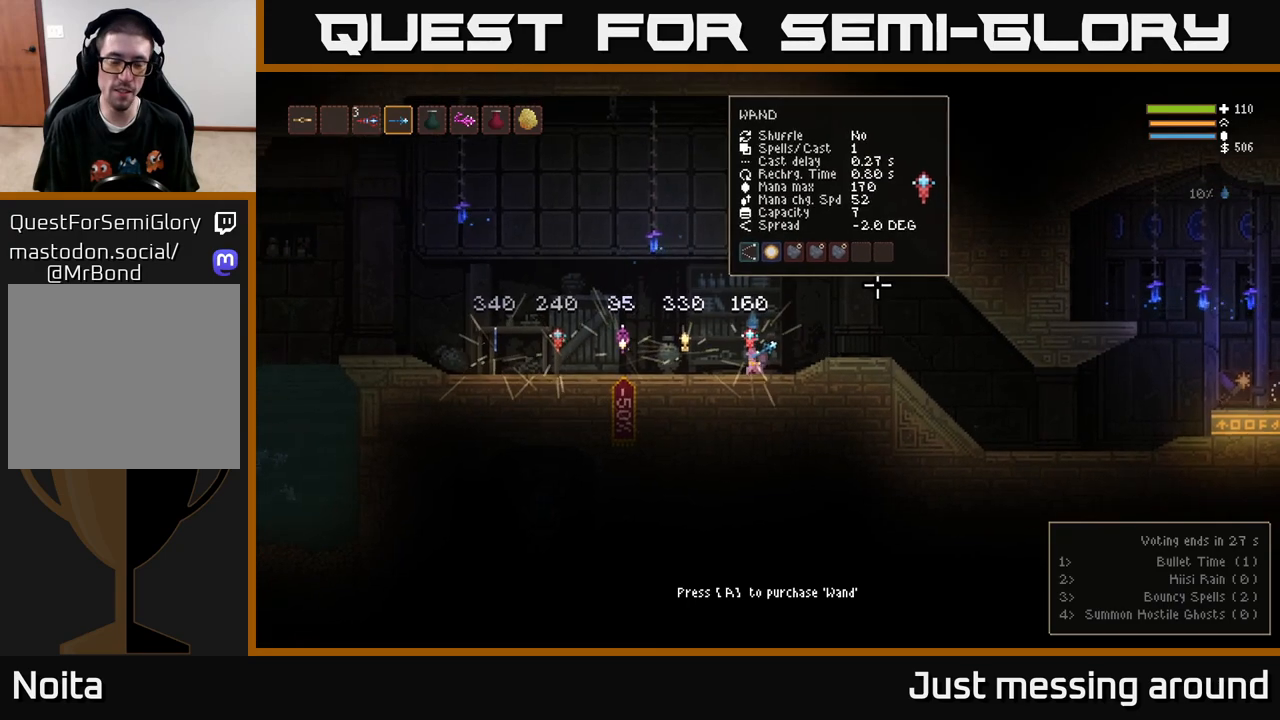
{"buttons": [], "left_stick": "left", "right_stick": "center", "events": [[33, "left_stick", "left"]]}
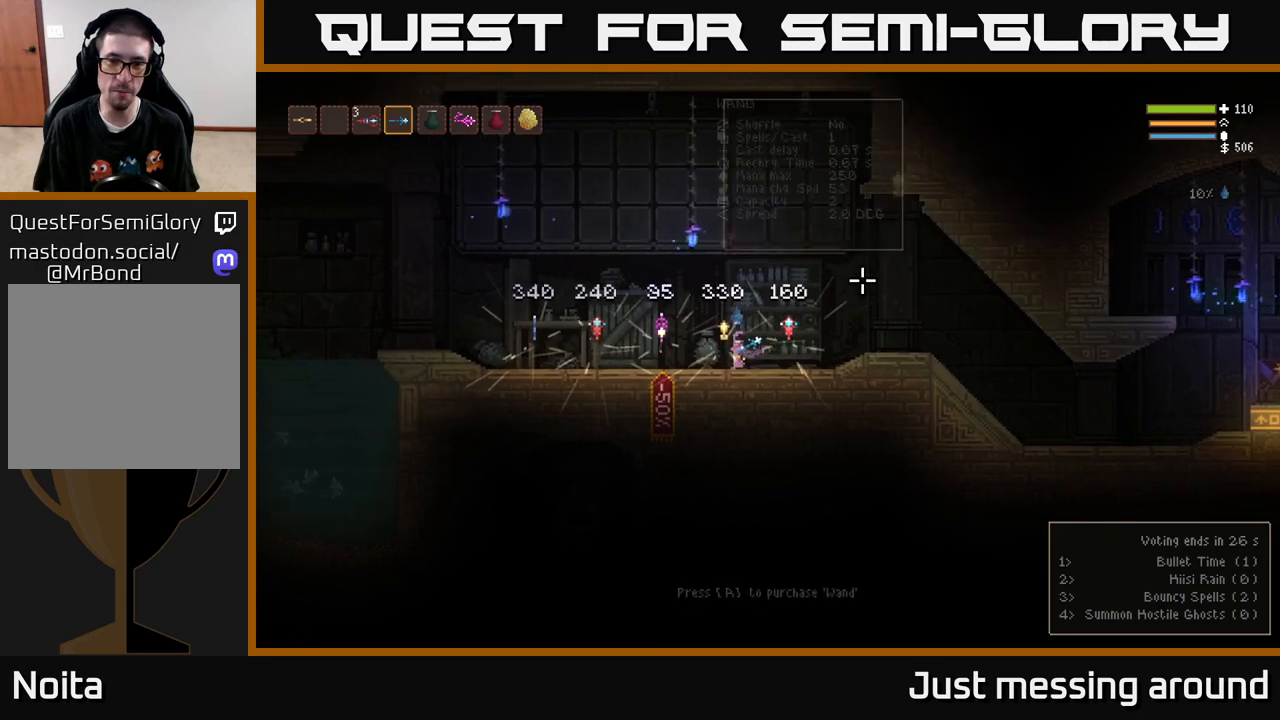
{"buttons": [], "left_stick": "center", "right_stick": "center", "events": [[67, "left_stick", "center"]]}
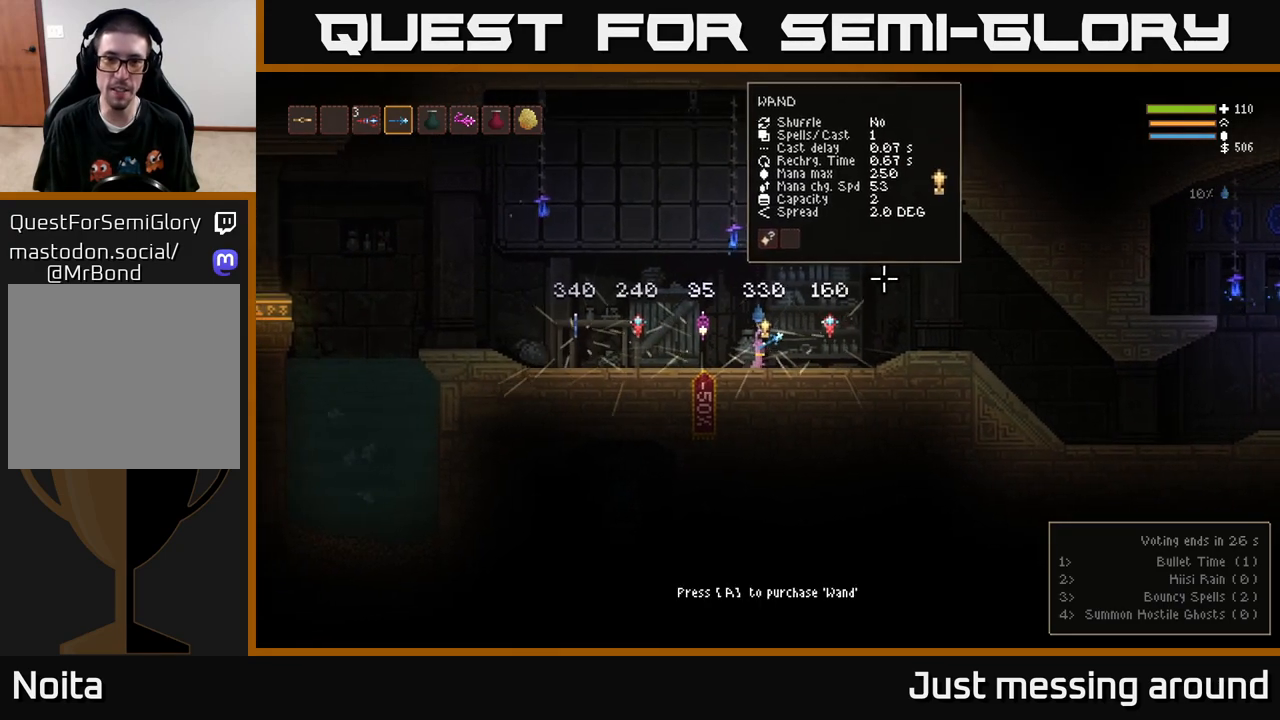
{"buttons": [], "left_stick": "center", "right_stick": "center", "events": [[17, "left_stick", "left"], [433, "left_stick", "center"]]}
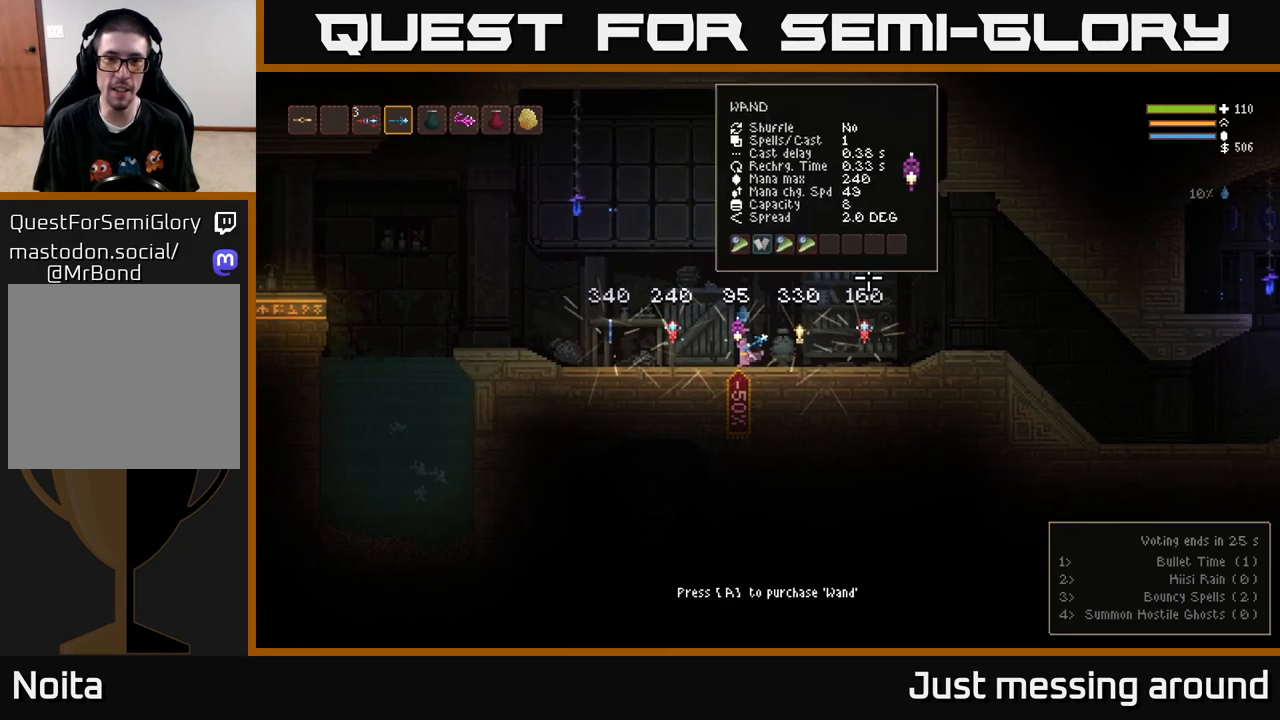
{"buttons": [], "left_stick": "center", "right_stick": "center", "events": []}
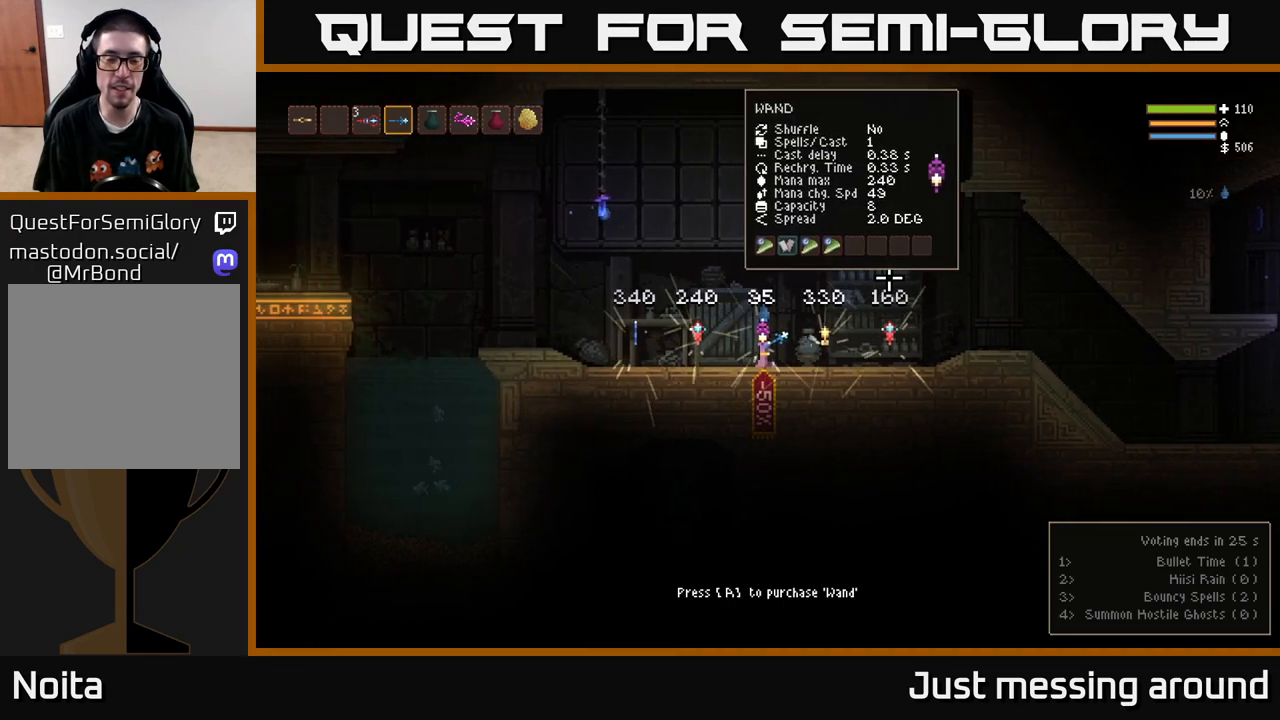
{"buttons": [], "left_stick": "center", "right_stick": "center", "events": [[200, "A", "down"], [267, "A", "up"]]}
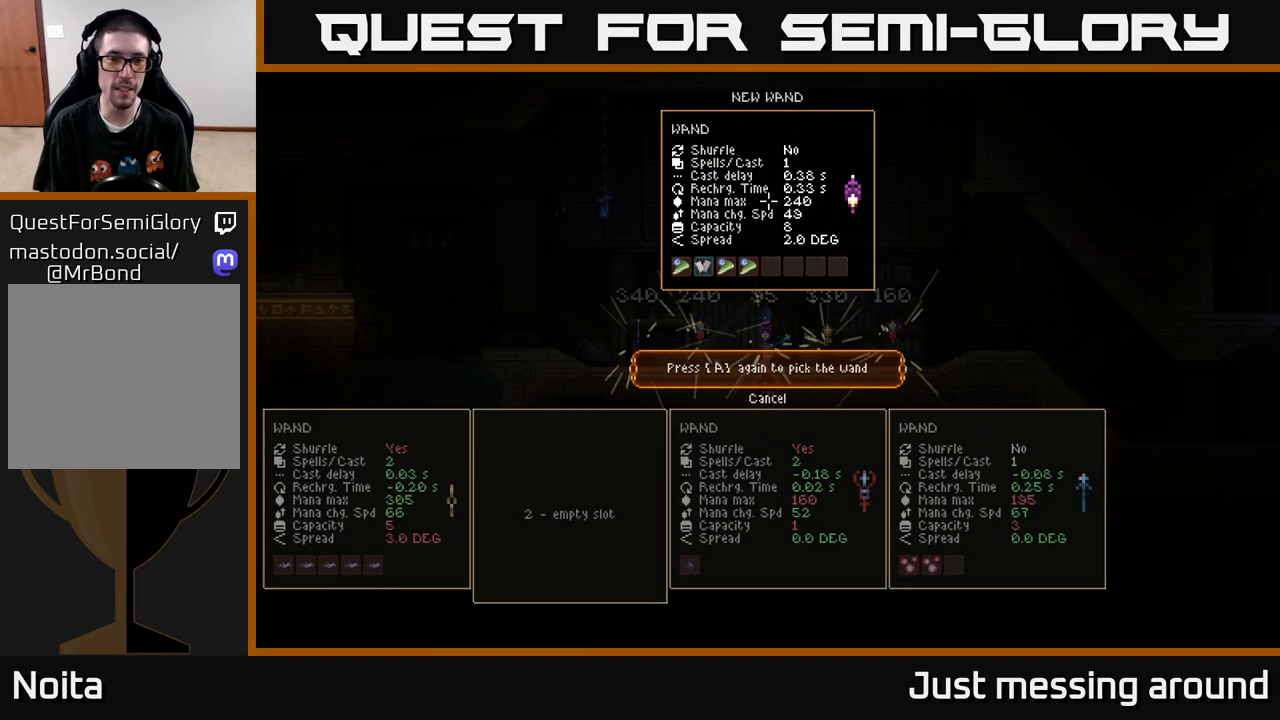
{"buttons": [], "left_stick": "center", "right_stick": "center", "events": []}
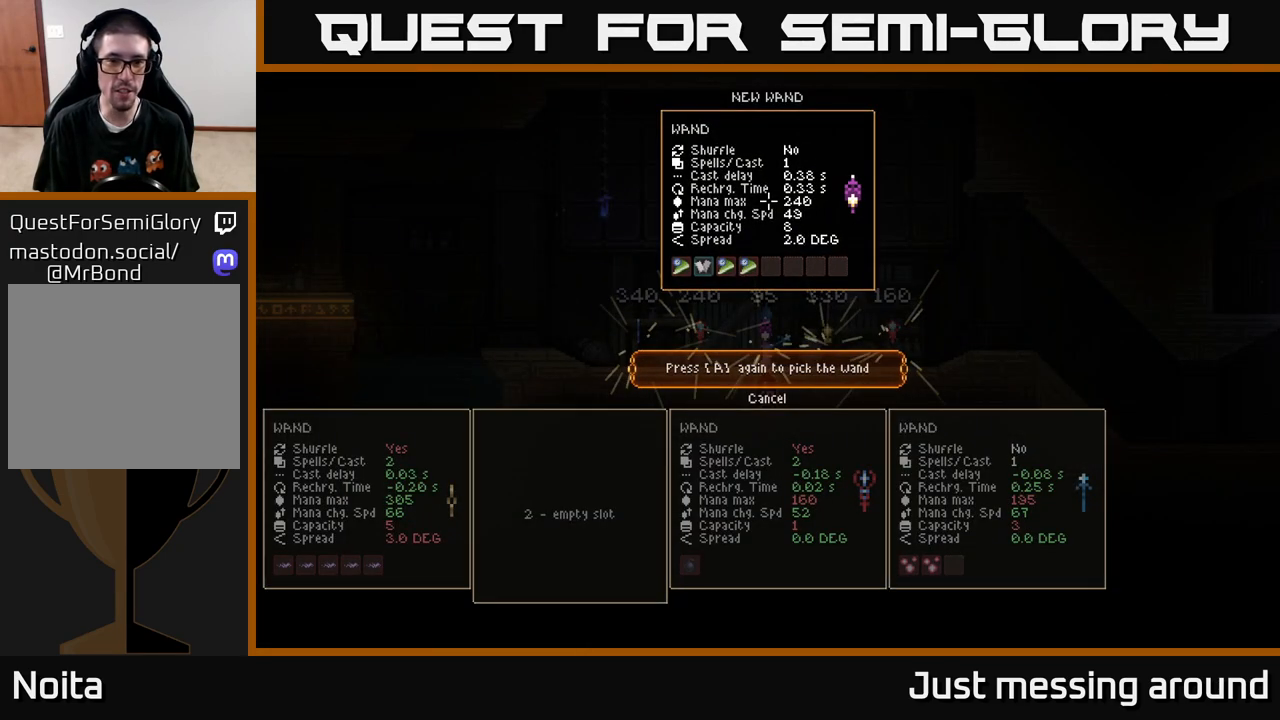
{"buttons": [], "left_stick": "center", "right_stick": "center", "events": [[167, "A", "down"], [250, "A", "up"]]}
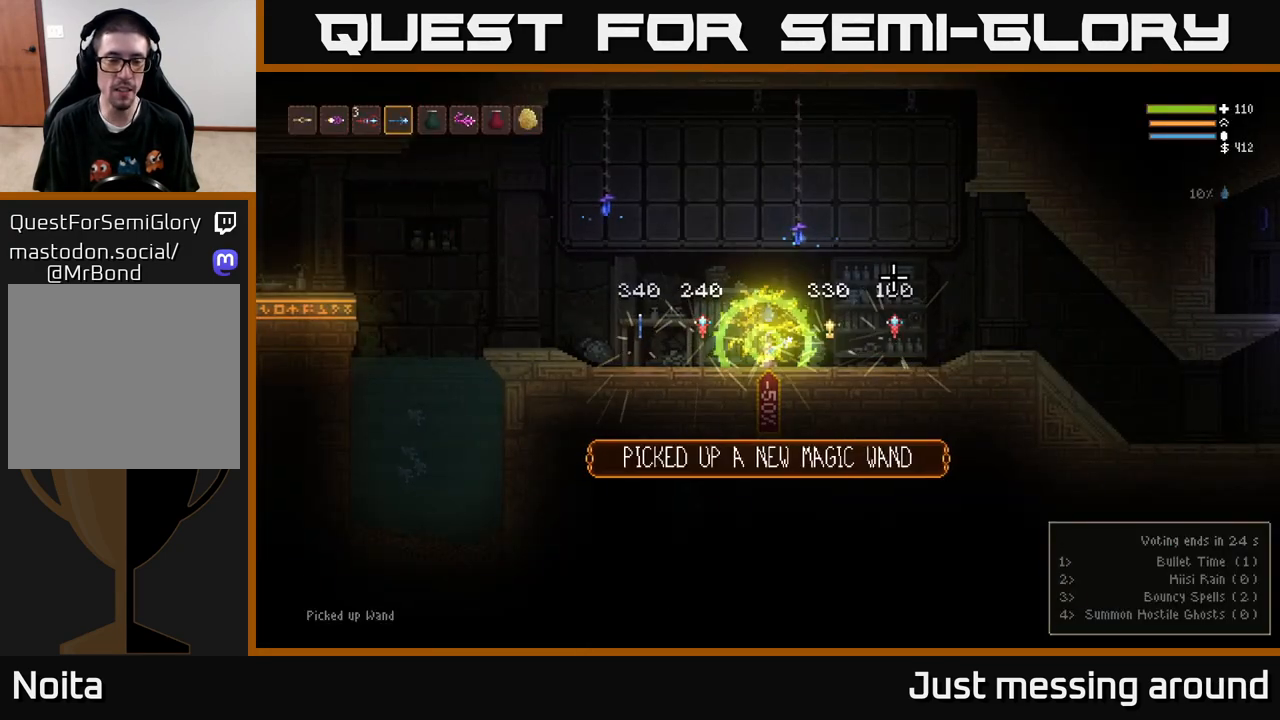
{"buttons": ["DPAD_DOWN"], "left_stick": "center", "right_stick": "center", "events": [[67, "SELECT", "down"], [167, "SELECT", "up"], [450, "DPAD_DOWN", "down"]]}
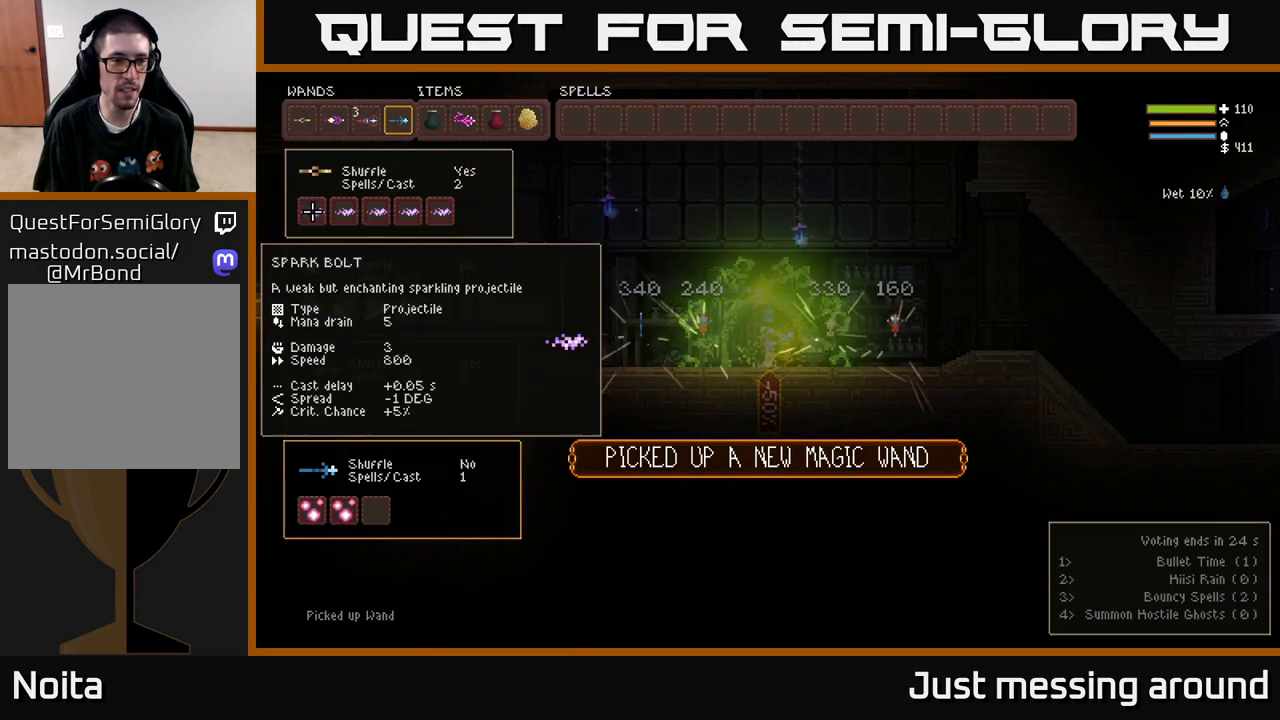
{"buttons": ["DPAD_RIGHT"], "left_stick": "center", "right_stick": "center", "events": [[33, "DPAD_DOWN", "up"], [167, "DPAD_DOWN", "down"], [250, "DPAD_DOWN", "up"], [417, "DPAD_RIGHT", "down"]]}
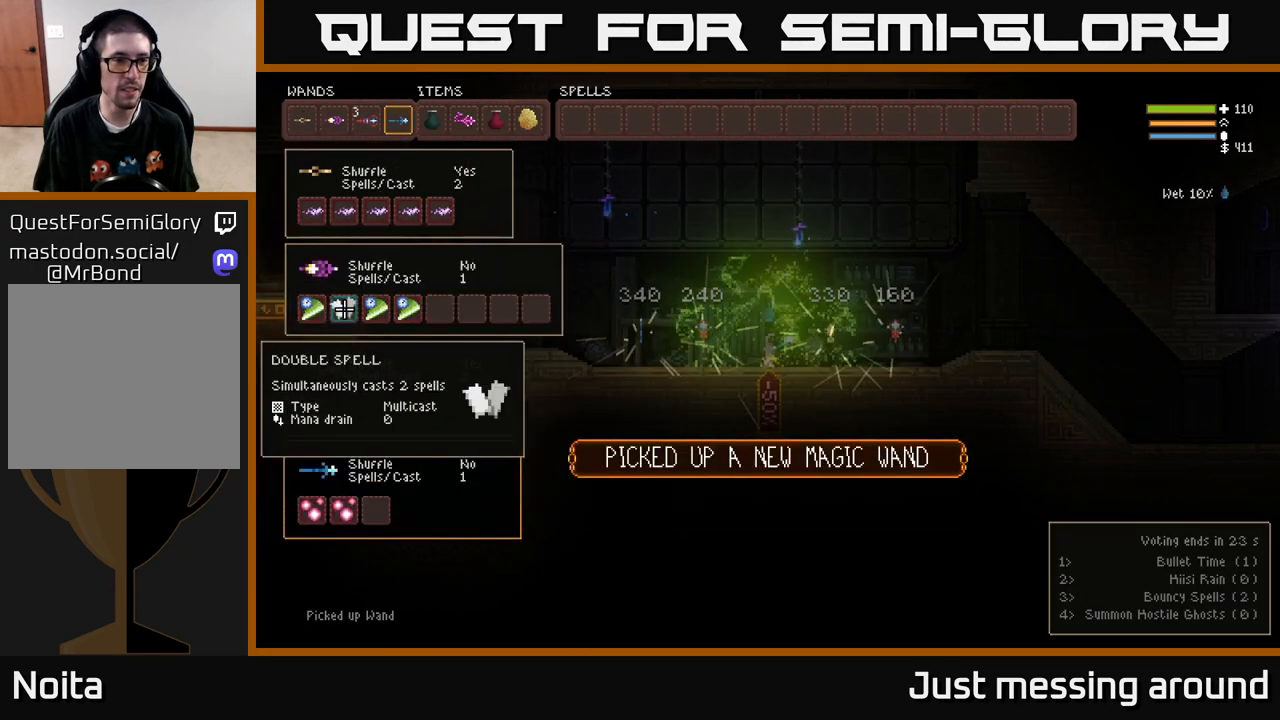
{"buttons": [], "left_stick": "center", "right_stick": "center", "events": [[17, "DPAD_RIGHT", "up"], [300, "B", "down"], [367, "DPAD_RIGHT", "down"], [383, "B", "up"], [483, "DPAD_RIGHT", "up"]]}
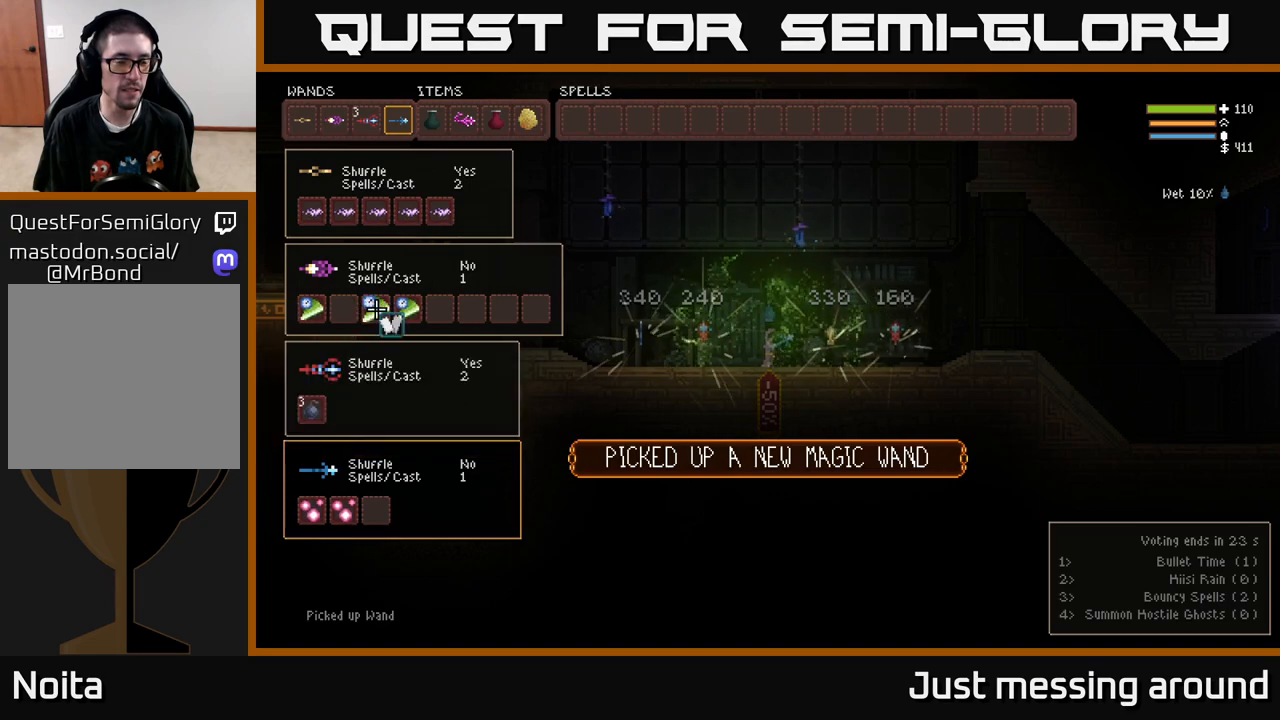
{"buttons": ["DPAD_RIGHT"], "left_stick": "center", "right_stick": "center", "events": [[50, "DPAD_RIGHT", "down"], [333, "DPAD_RIGHT", "up"], [333, "DPAD_UP", "down"], [467, "DPAD_RIGHT", "down"], [467, "DPAD_UP", "up"]]}
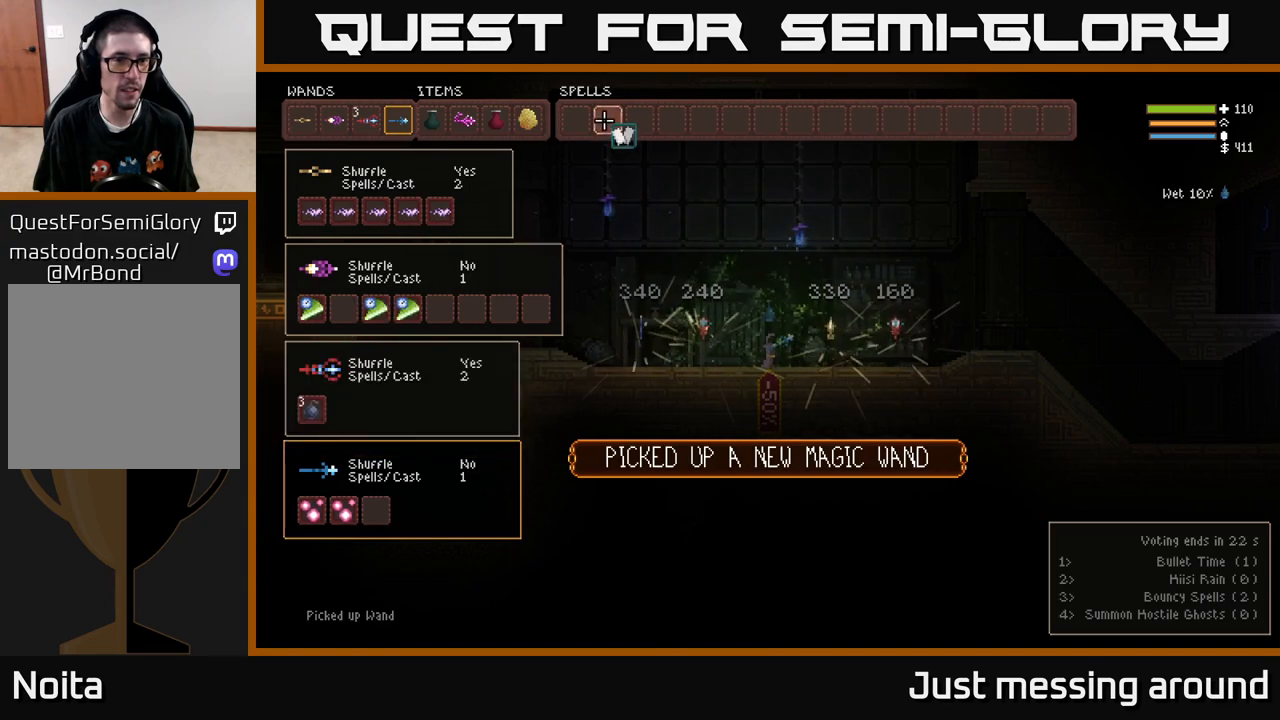
{"buttons": [], "left_stick": "center", "right_stick": "center", "events": [[117, "DPAD_RIGHT", "up"], [333, "DPAD_LEFT", "down"], [417, "DPAD_LEFT", "up"]]}
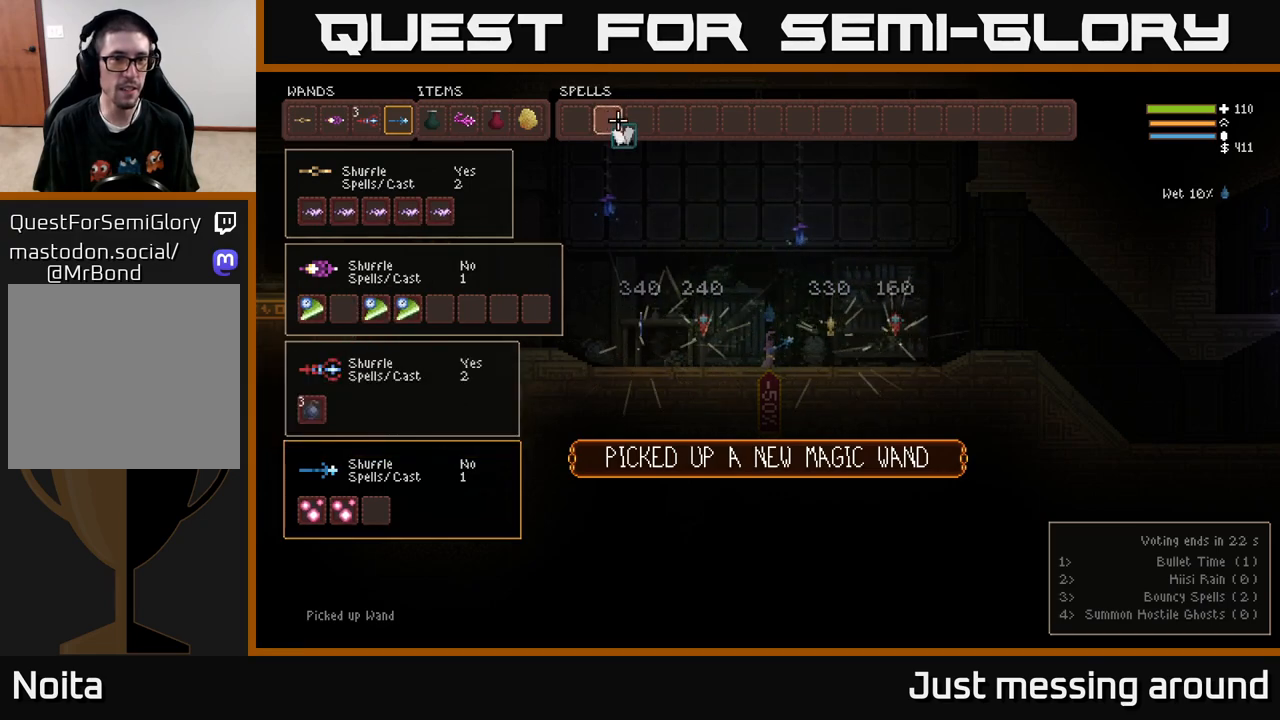
{"buttons": [], "left_stick": "center", "right_stick": "center", "events": [[17, "DPAD_LEFT", "down"], [117, "DPAD_LEFT", "up"], [150, "B", "down"], [217, "B", "up"], [267, "DPAD_DOWN", "down"], [367, "DPAD_DOWN", "up"]]}
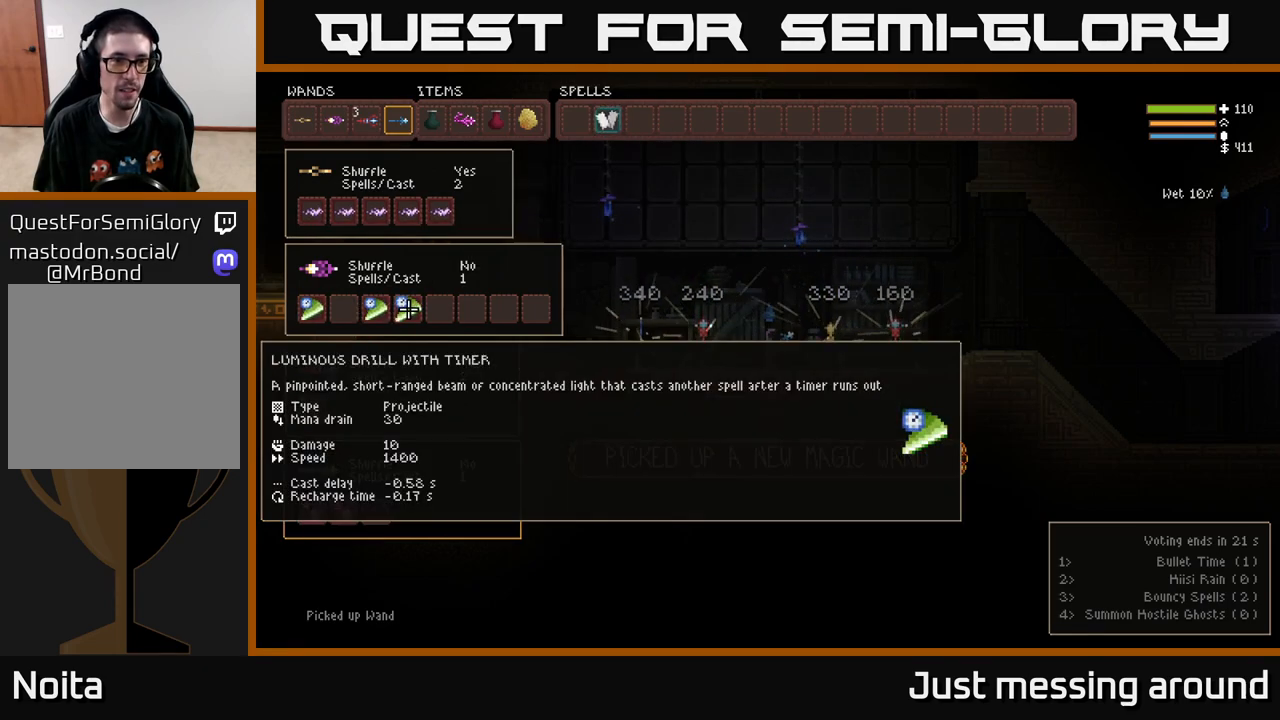
{"buttons": ["B"], "left_stick": "center", "right_stick": "center", "events": [[83, "B", "down"], [167, "DPAD_LEFT", "down"], [183, "B", "up"], [233, "DPAD_LEFT", "up"], [333, "DPAD_LEFT", "down"], [417, "DPAD_LEFT", "up"], [450, "B", "down"]]}
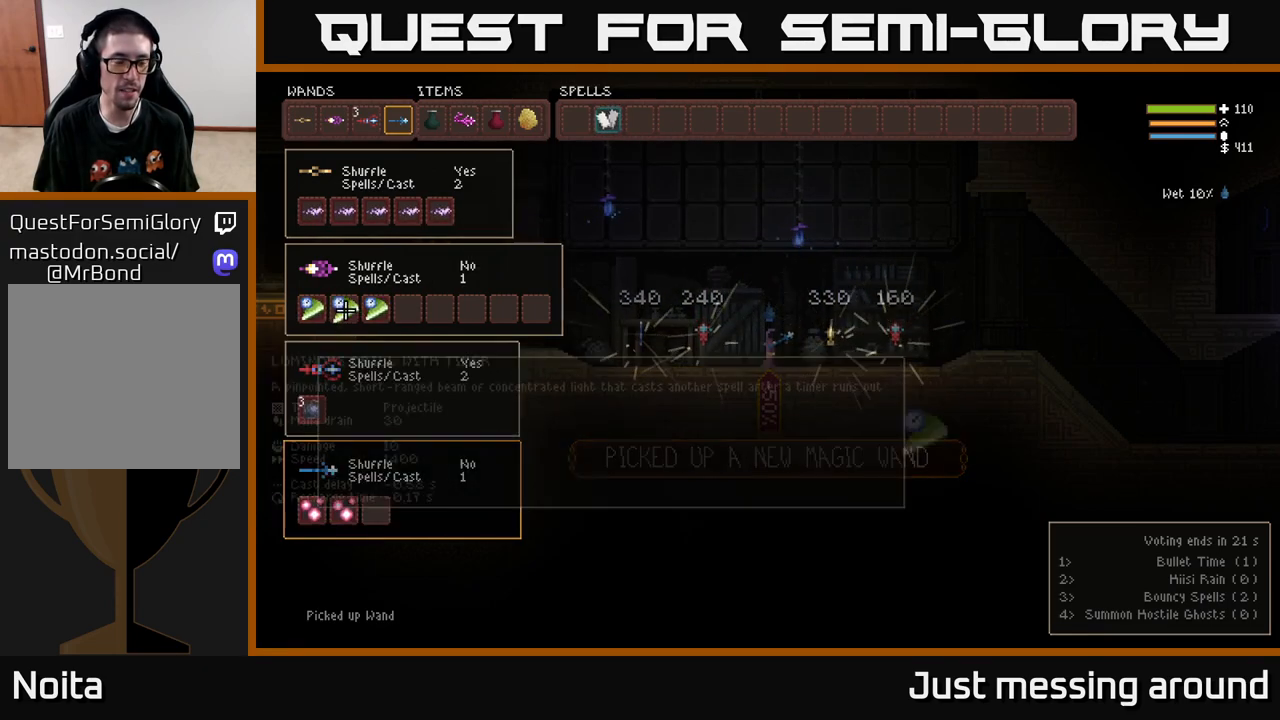
{"buttons": [], "left_stick": "center", "right_stick": "right", "events": [[33, "B", "up"], [50, "SELECT", "down"], [167, "SELECT", "up"], [233, "right_stick", "right"]]}
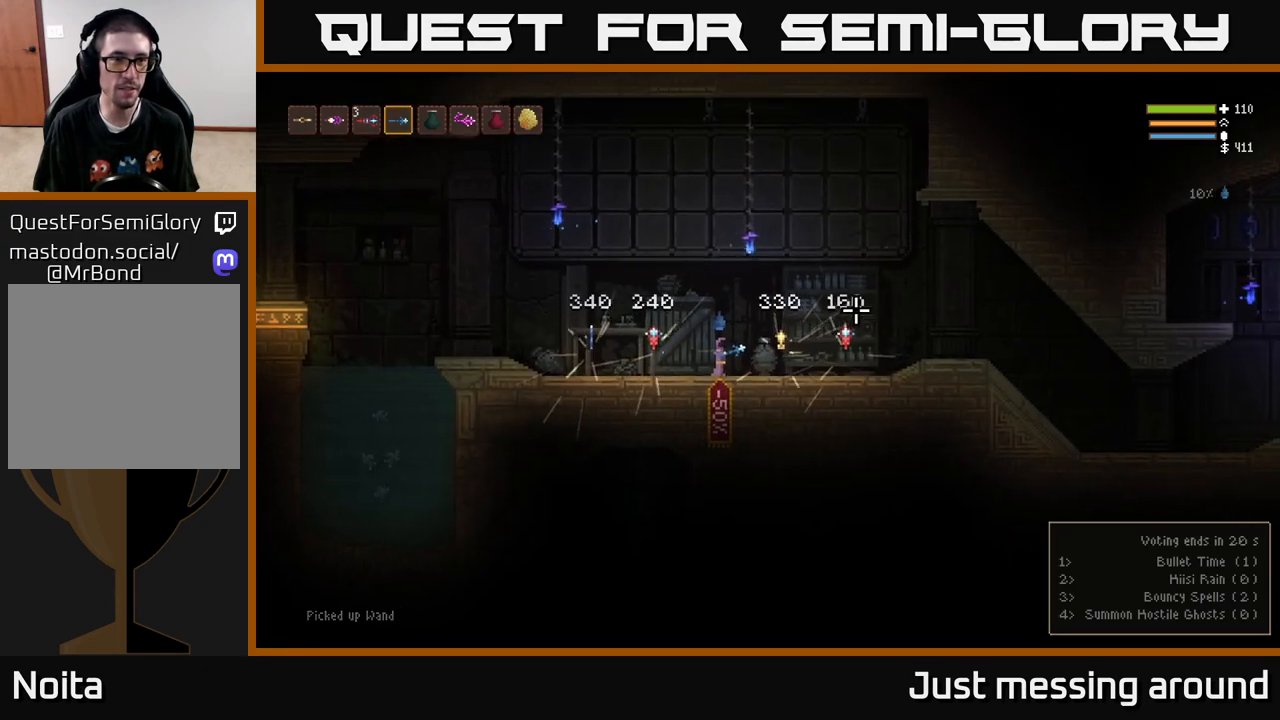
{"buttons": [], "left_stick": "center", "right_stick": "up-right", "events": [[100, "right_stick", "up-right"], [150, "L1", "down"], [233, "L1", "up"], [367, "L1", "down"], [450, "L1", "up"]]}
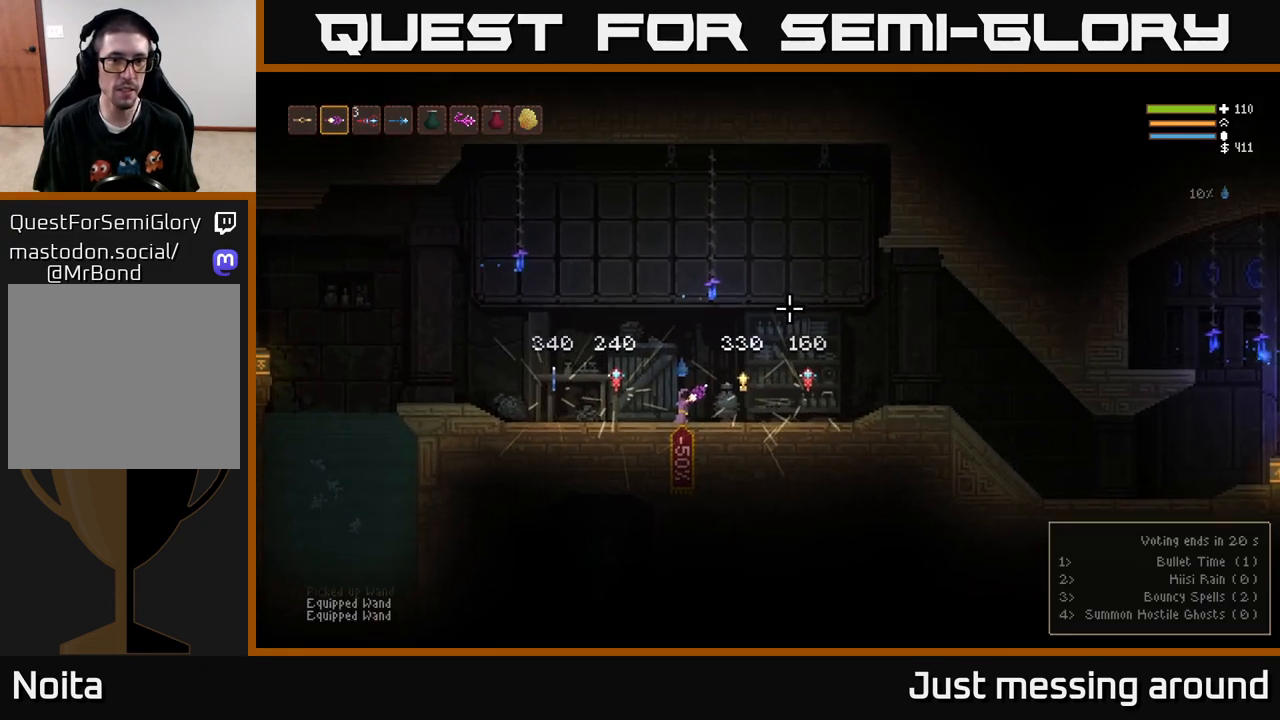
{"buttons": [], "left_stick": "right", "right_stick": "up-right", "events": [[117, "R2", "down"], [267, "left_stick", "right"], [400, "R2", "up"]]}
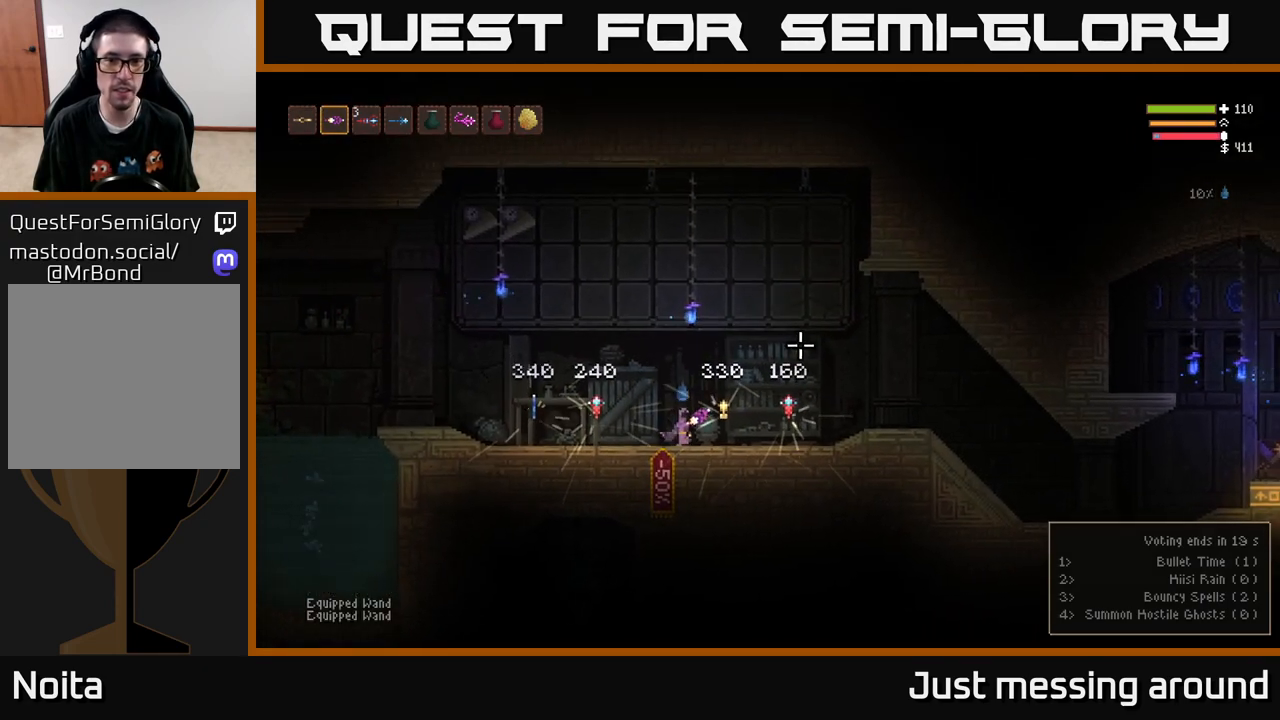
{"buttons": [], "left_stick": "right", "right_stick": "right", "events": [[200, "L2", "down"], [283, "right_stick", "right"], [317, "L2", "up"]]}
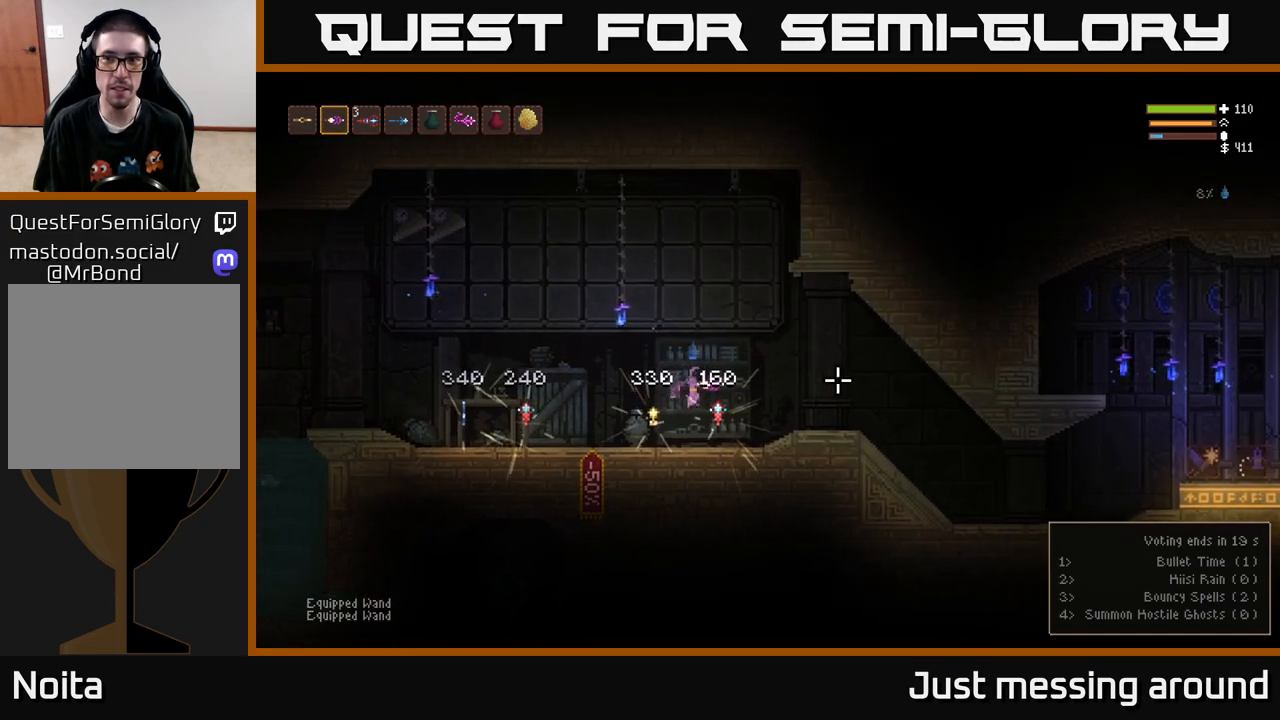
{"buttons": [], "left_stick": "right", "right_stick": "right", "events": [[267, "L2", "down"], [383, "L2", "up"]]}
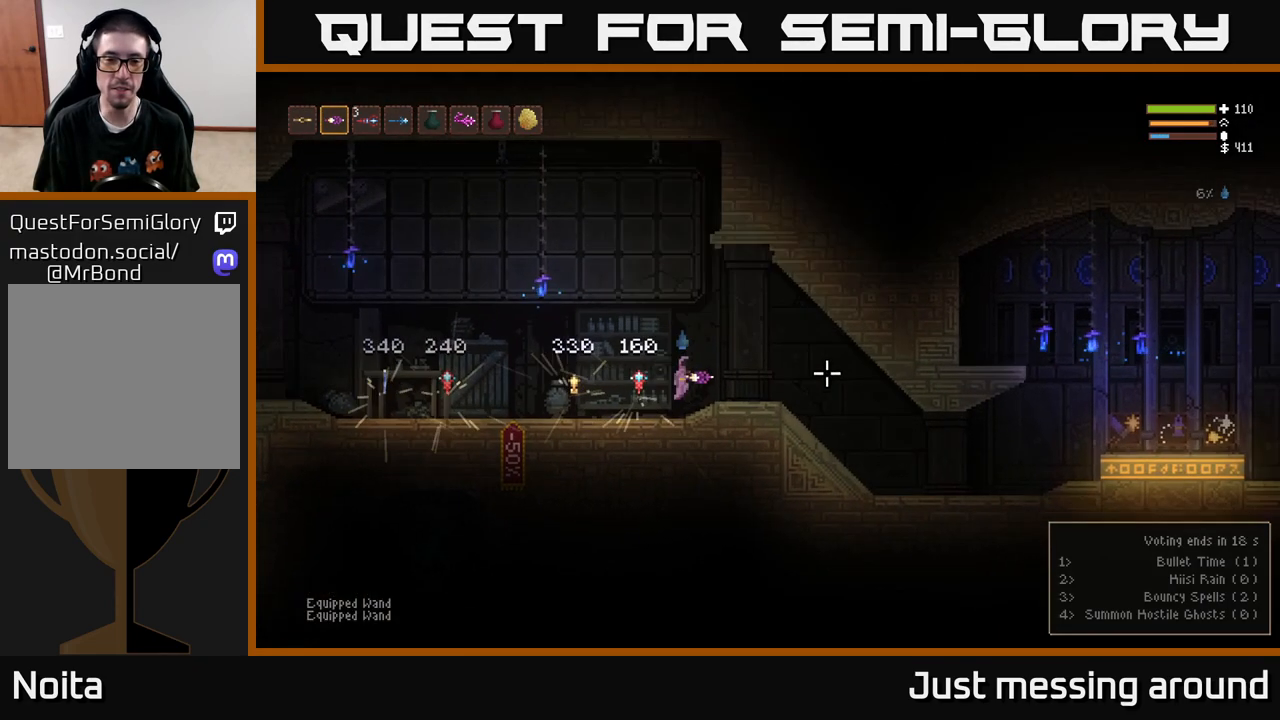
{"buttons": [], "left_stick": "right", "right_stick": "up-left", "events": [[217, "right_stick", "center"], [267, "right_stick", "up-left"]]}